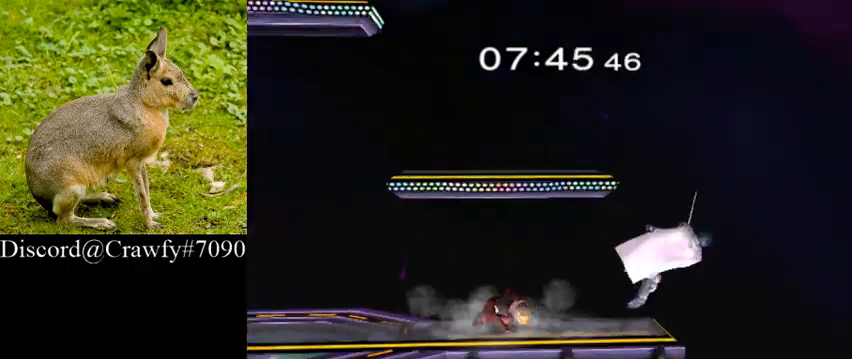
Gameplay with a controller (Nintendo layout); each line is a JSON object with the inputs held at the frame after it (dt_ms = milliseconds from this image to that frame). "button_events" lists button changes between this image and that frame as [ms after this image, input, new state], when the widget could be followed in between (sticks are given only as held states). Not read: L2 L3 R1 R3.
{"dt_ms": 500, "buttons": [], "left_stick": "center", "right_stick": "center", "button_events": [[133, "L1", "down"], [333, "L1", "up"]]}
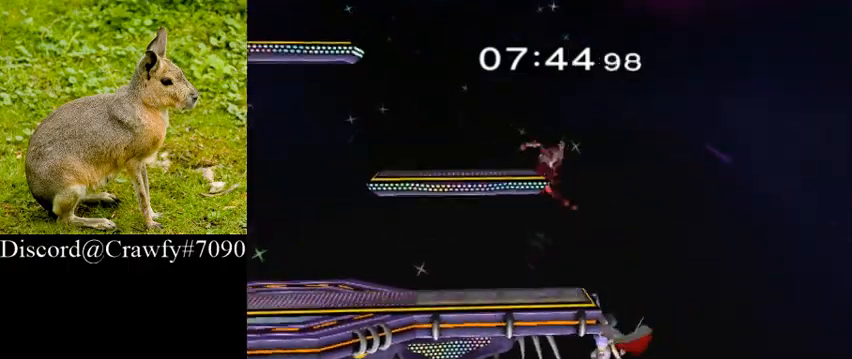
{"dt_ms": 500, "buttons": [], "left_stick": "center", "right_stick": "center", "button_events": [[333, "Y", "down"], [433, "Y", "up"]]}
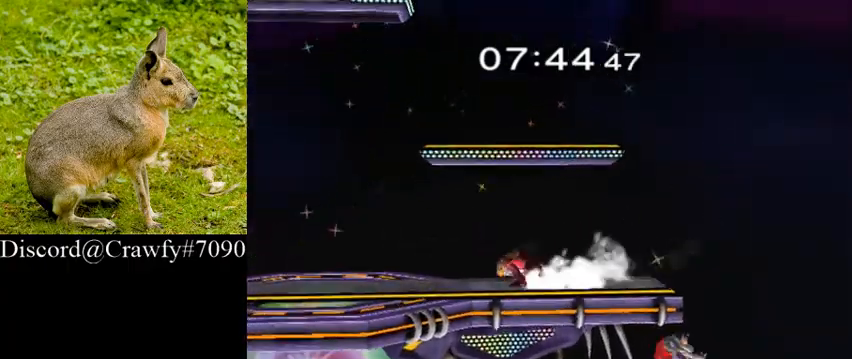
{"dt_ms": 1000, "buttons": [], "left_stick": "left", "right_stick": "center"}
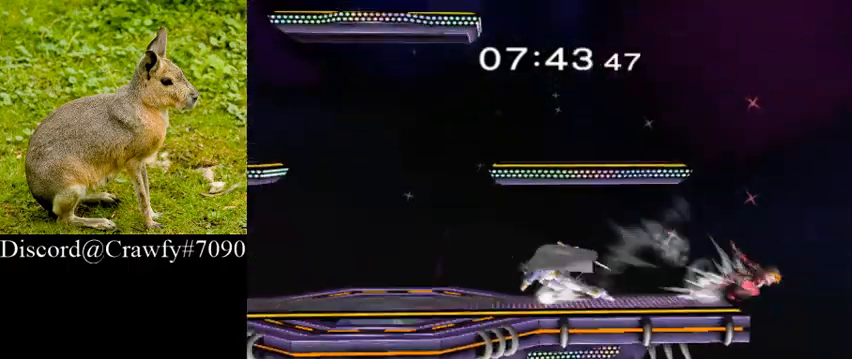
{"dt_ms": 500, "buttons": [], "left_stick": "center", "right_stick": "center", "button_events": [[133, "A", "down"], [133, "Y", "down"], [133, "Z", "down"], [300, "A", "up"], [300, "Z", "up"], [400, "Y", "up"]]}
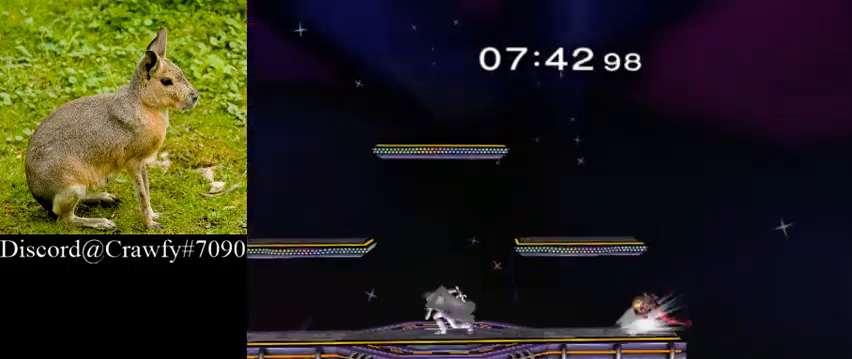
{"dt_ms": 500, "buttons": [], "left_stick": "center", "right_stick": "center", "button_events": []}
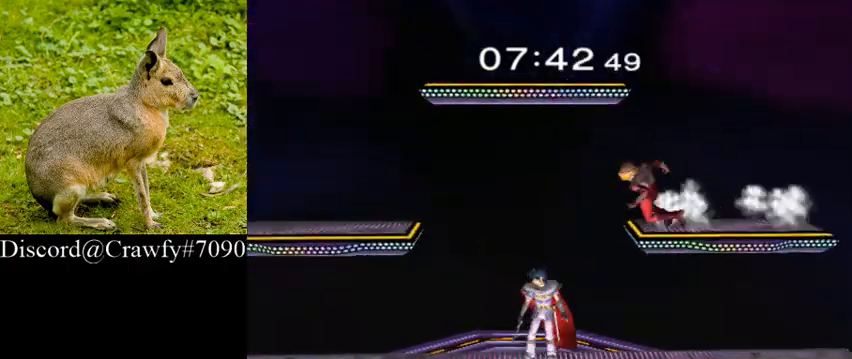
{"dt_ms": 1000, "buttons": ["A", "Y"], "left_stick": "up", "right_stick": "center", "button_events": [[400, "A", "down"], [400, "Y", "down"], [400, "Z", "down"], [567, "A", "up"], [567, "Z", "up"], [600, "Y", "up"], [933, "X", "down"], [967, "A", "down"], [1000, "X", "up"], [1000, "Y", "down"]]}
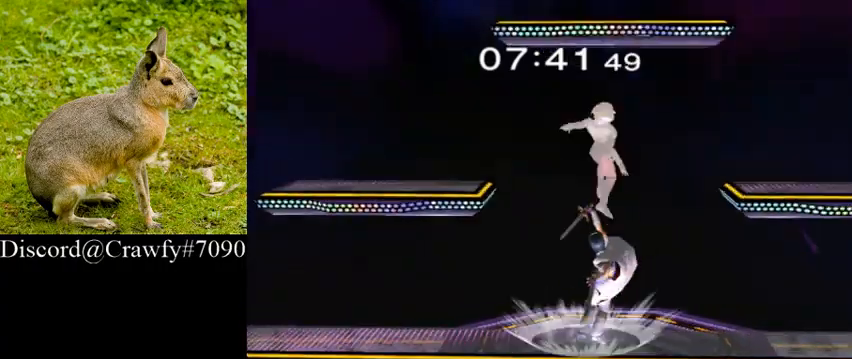
{"dt_ms": 500, "buttons": [], "left_stick": "right", "right_stick": "center", "button_events": [[33, "A", "up"], [133, "Y", "up"]]}
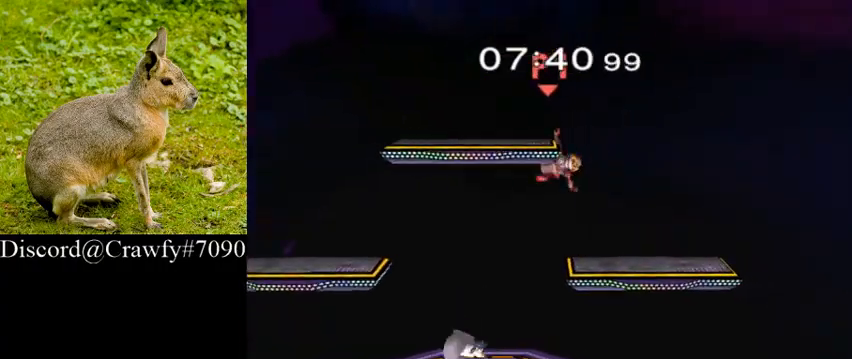
{"dt_ms": 500, "buttons": [], "left_stick": "center", "right_stick": "center"}
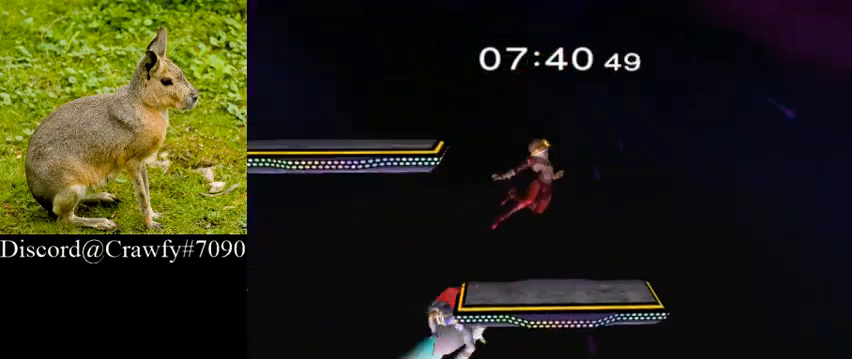
{"dt_ms": 500, "buttons": [], "left_stick": "right", "right_stick": "right", "button_events": [[100, "L1", "down"], [200, "L1", "up"]]}
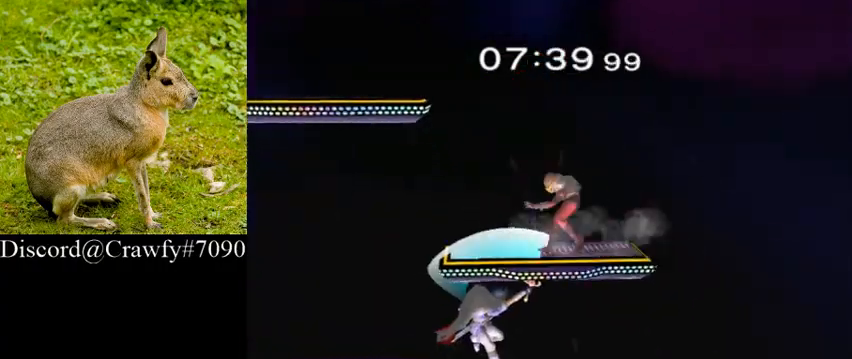
{"dt_ms": 500, "buttons": [], "left_stick": "center", "right_stick": "center", "button_events": []}
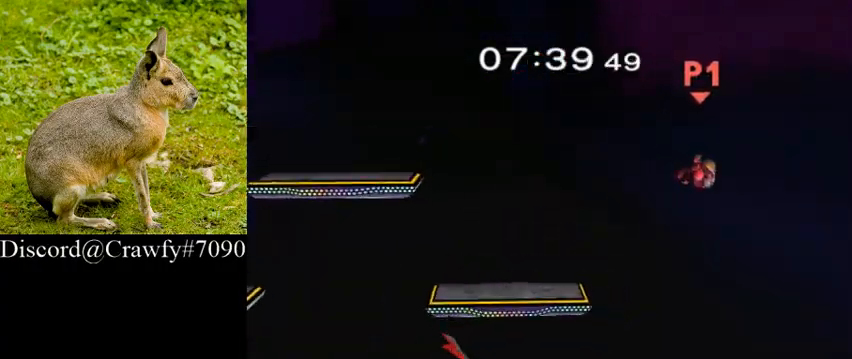
{"dt_ms": 500, "buttons": [], "left_stick": "right", "right_stick": "right", "button_events": [[133, "Y", "down"], [200, "L1", "down"], [233, "Y", "up"], [333, "L1", "up"]]}
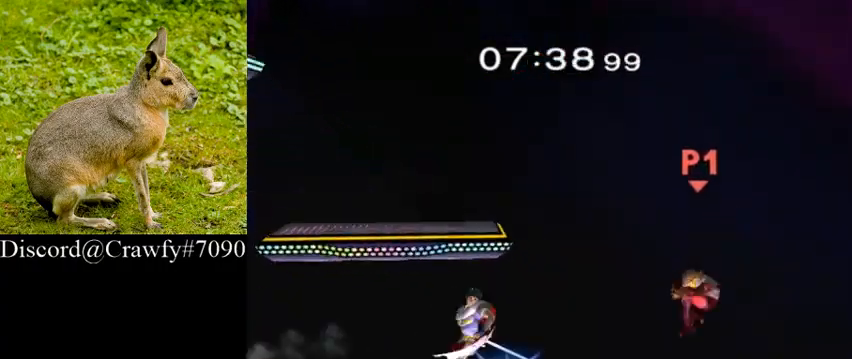
{"dt_ms": 500, "buttons": [], "left_stick": "center", "right_stick": "center", "button_events": [[133, "Y", "down"], [267, "Y", "up"], [367, "Y", "down"], [500, "Y", "up"]]}